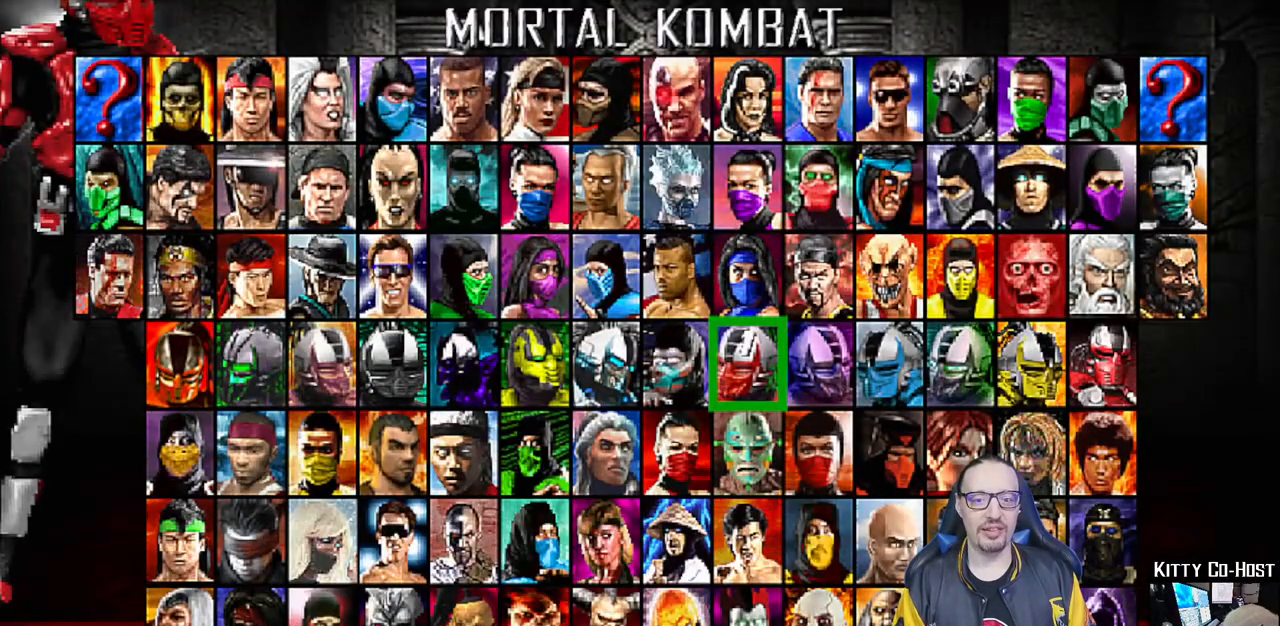
Gameplay with a controller (PlayStation layout); each line is a JSON object with the inputs held at the frame after it. "events" lists button and stick changes between this image and that frame as [ms after this image, input, new state], when the widget could be followed in between.
{"buttons": [], "left_stick": "center", "right_stick": "center", "events": [[367, "DPAD_LEFT", "down"], [433, "DPAD_LEFT", "up"]]}
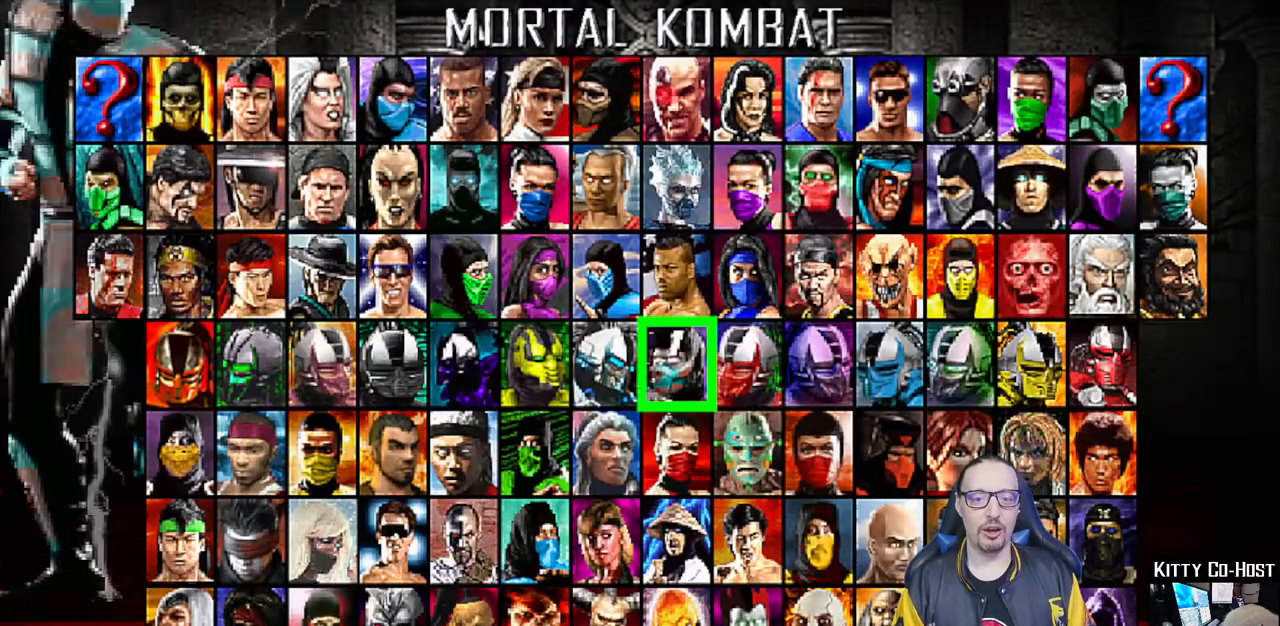
{"buttons": ["DPAD_RIGHT"], "left_stick": "center", "right_stick": "center", "events": [[33, "DPAD_LEFT", "down"], [133, "DPAD_LEFT", "up"], [283, "DPAD_RIGHT", "down"], [383, "DPAD_RIGHT", "up"], [450, "DPAD_RIGHT", "down"]]}
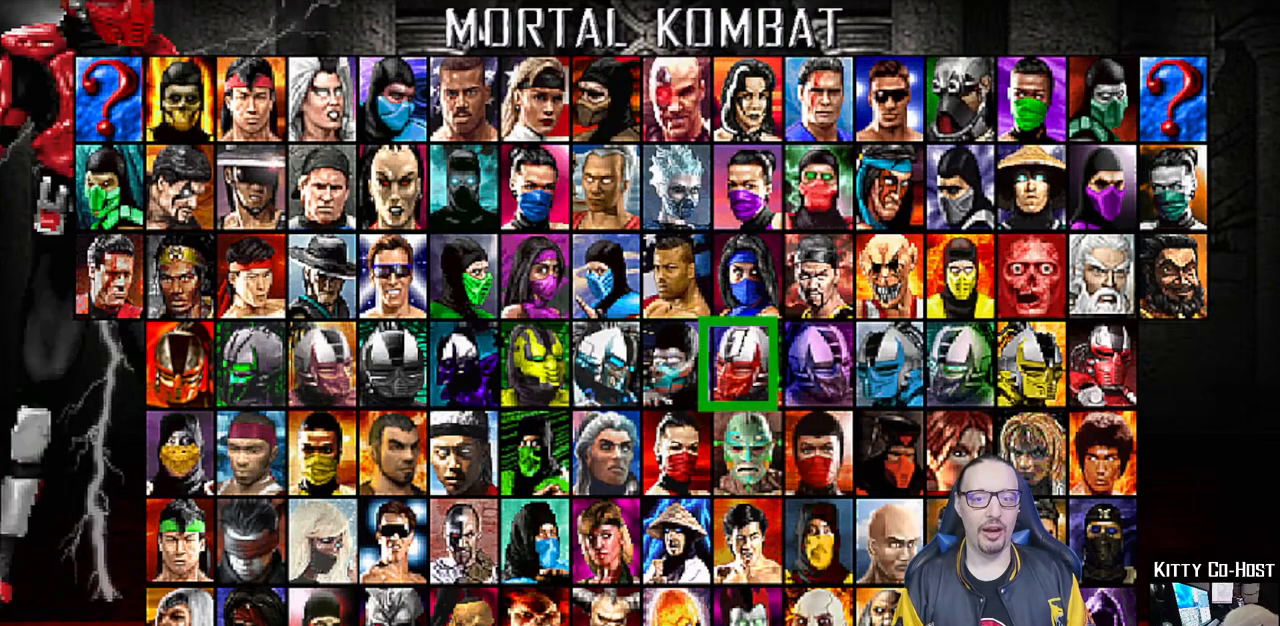
{"buttons": [], "left_stick": "center", "right_stick": "center", "events": [[50, "DPAD_RIGHT", "up"], [233, "DPAD_UP", "down"], [367, "DPAD_UP", "up"]]}
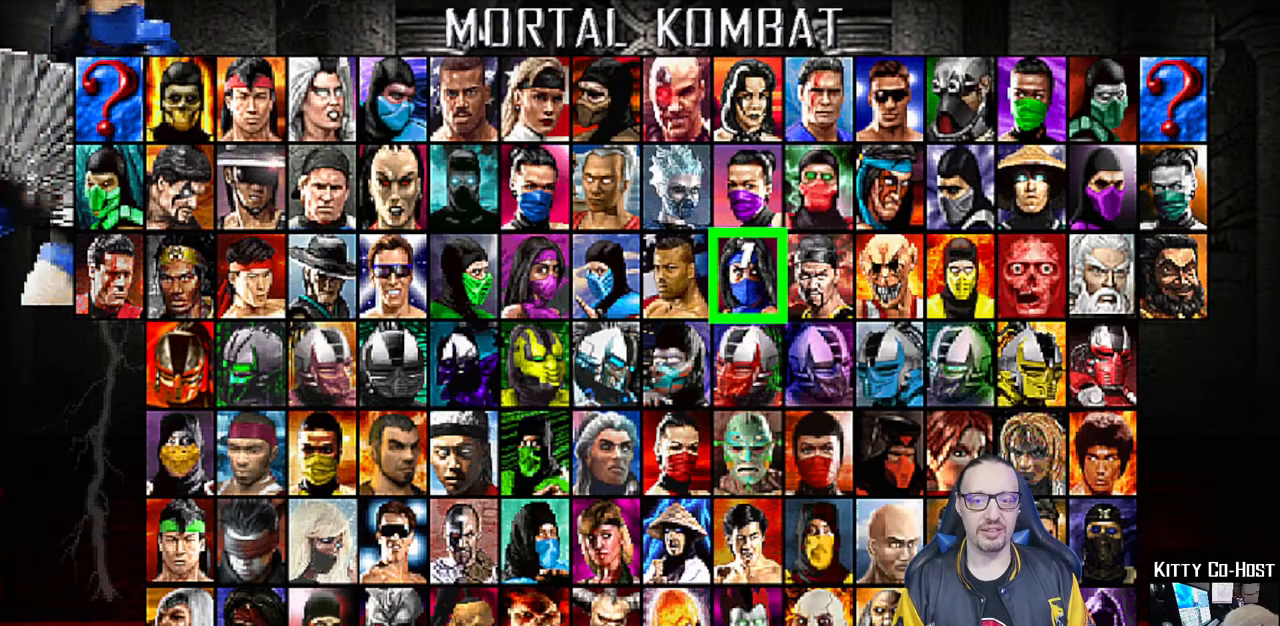
{"buttons": [], "left_stick": "center", "right_stick": "center", "events": [[50, "DPAD_RIGHT", "down"], [167, "DPAD_RIGHT", "up"], [217, "DPAD_RIGHT", "down"], [333, "DPAD_RIGHT", "up"], [383, "DPAD_RIGHT", "down"], [500, "DPAD_RIGHT", "up"]]}
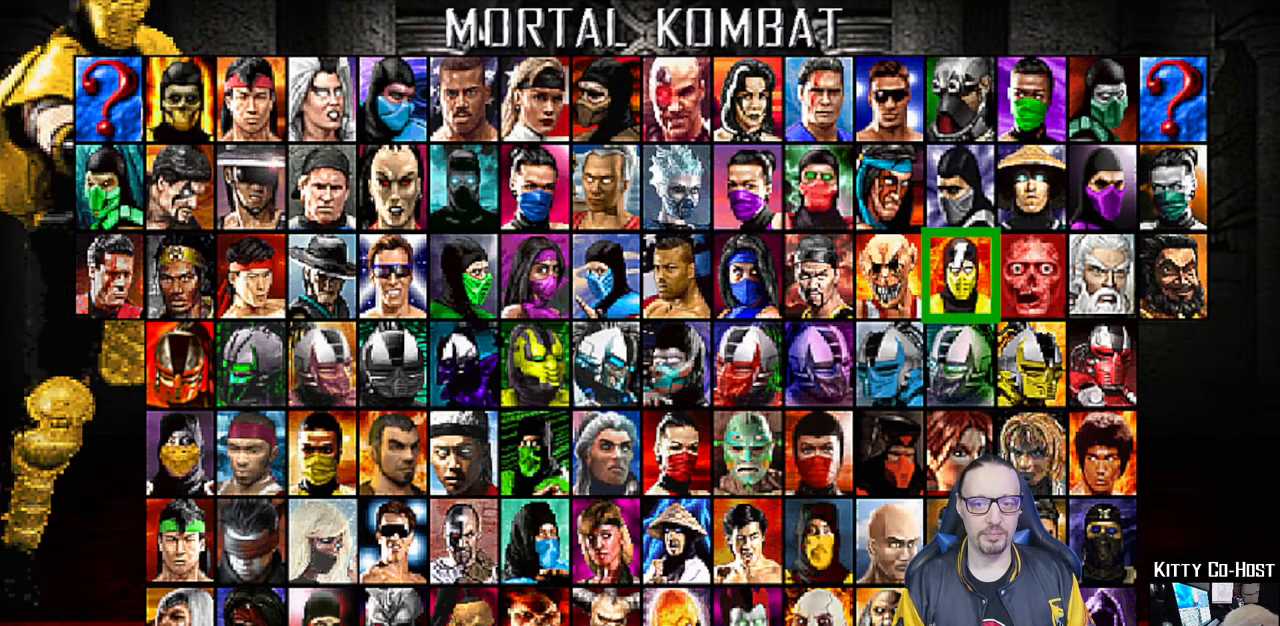
{"buttons": ["DPAD_LEFT"], "left_stick": "center", "right_stick": "center", "events": [[250, "DPAD_LEFT", "down"], [367, "DPAD_LEFT", "up"], [417, "DPAD_LEFT", "down"]]}
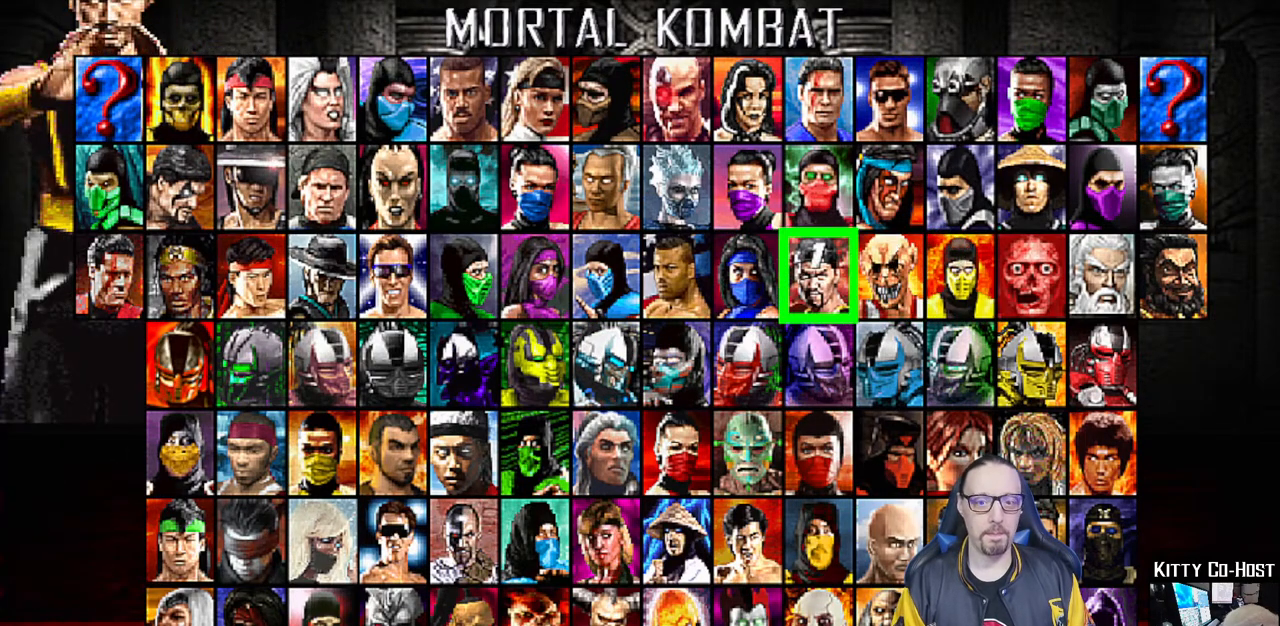
{"buttons": [], "left_stick": "center", "right_stick": "center", "events": [[17, "DPAD_LEFT", "up"], [83, "DPAD_LEFT", "down"], [183, "DPAD_LEFT", "up"], [283, "DPAD_DOWN", "down"], [383, "DPAD_DOWN", "up"]]}
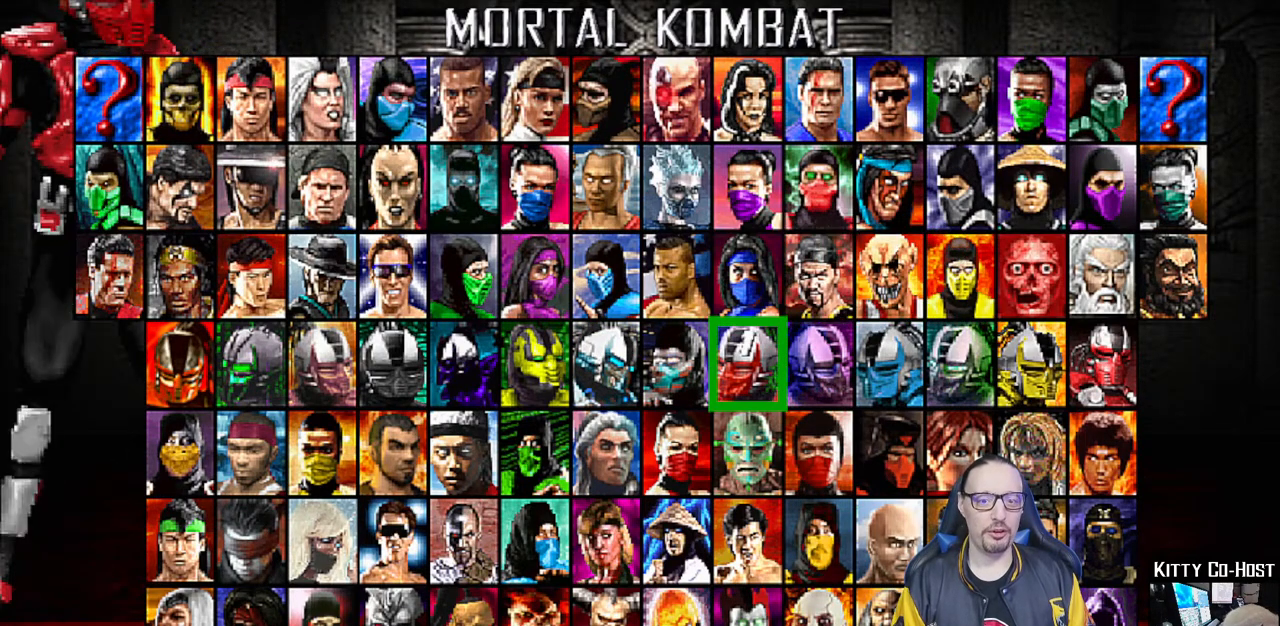
{"buttons": ["DPAD_LEFT"], "left_stick": "center", "right_stick": "center", "events": [[83, "DPAD_LEFT", "down"], [183, "DPAD_LEFT", "up"], [483, "DPAD_LEFT", "down"]]}
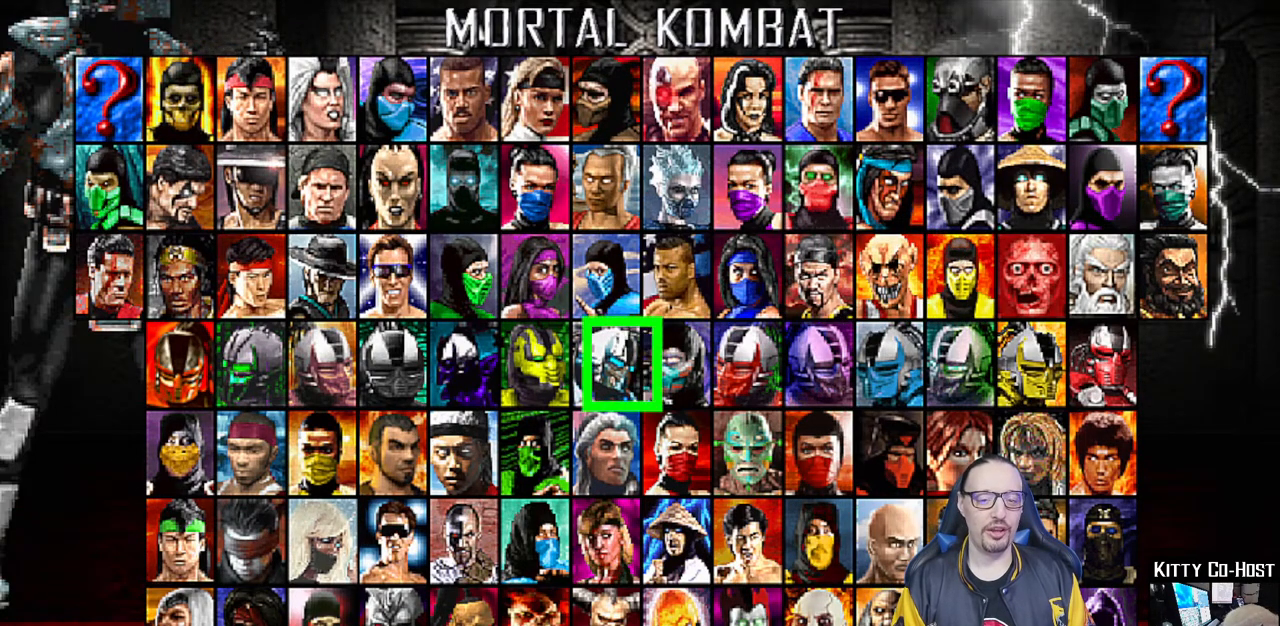
{"buttons": [], "left_stick": "center", "right_stick": "center", "events": [[83, "DPAD_LEFT", "up"], [167, "DPAD_LEFT", "down"], [267, "DPAD_LEFT", "up"], [350, "DPAD_LEFT", "down"], [450, "DPAD_LEFT", "up"]]}
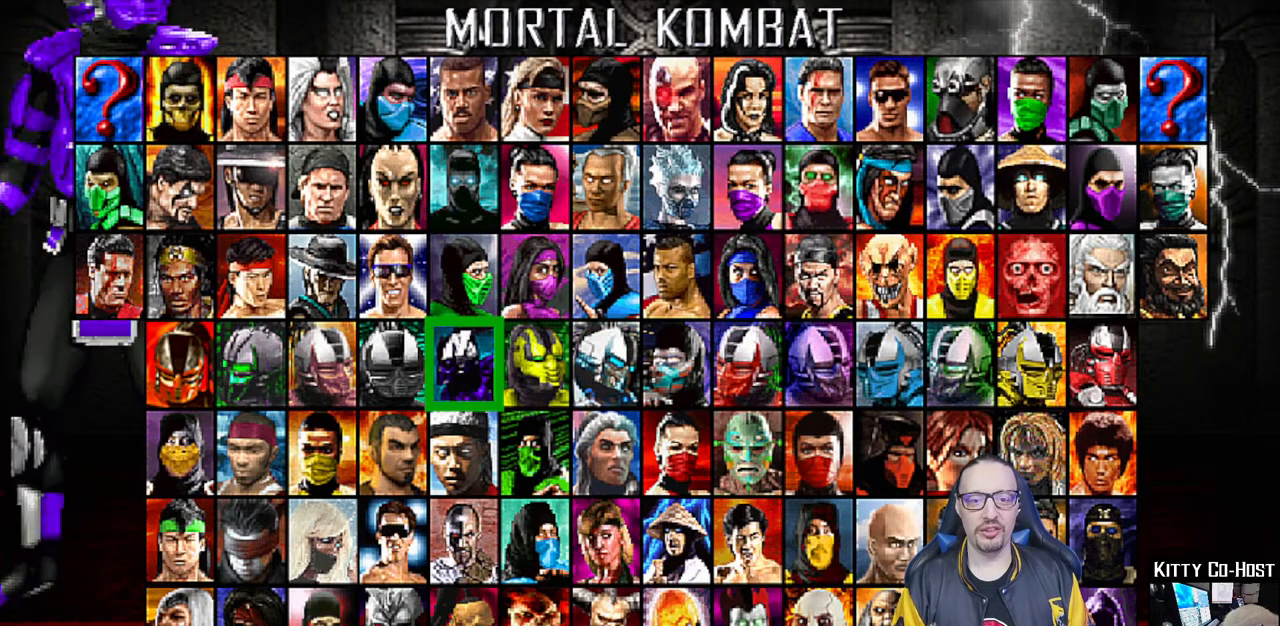
{"buttons": [], "left_stick": "center", "right_stick": "center", "events": [[17, "DPAD_LEFT", "down"], [100, "DPAD_LEFT", "up"]]}
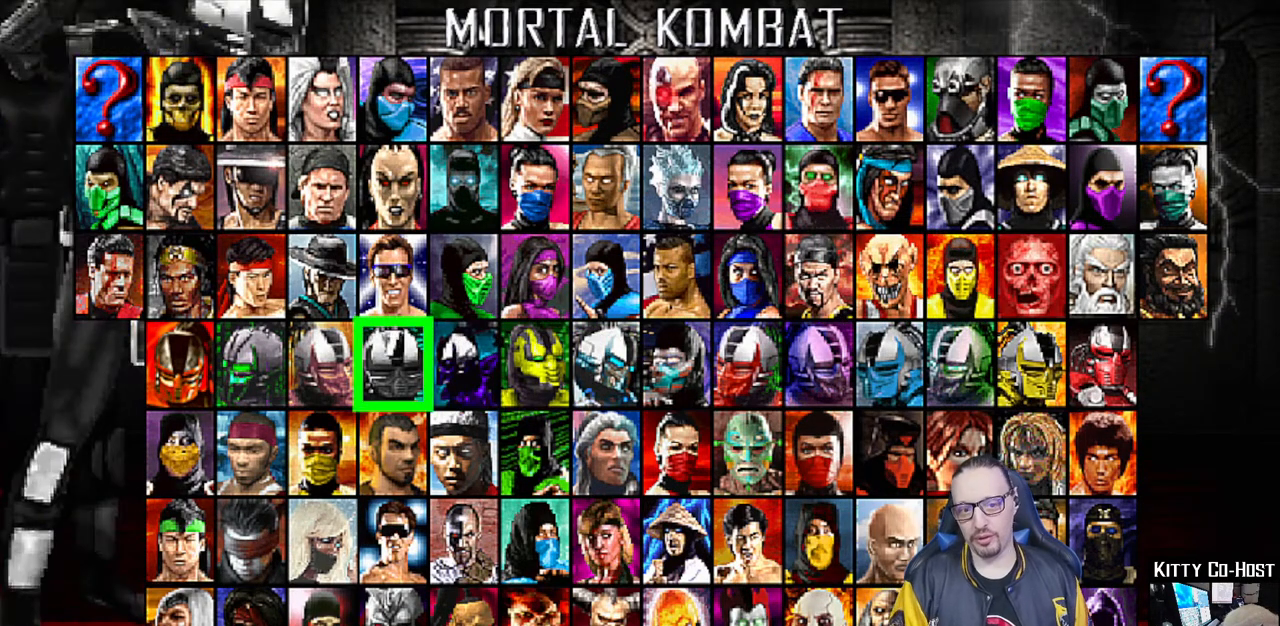
{"buttons": [], "left_stick": "center", "right_stick": "center", "events": []}
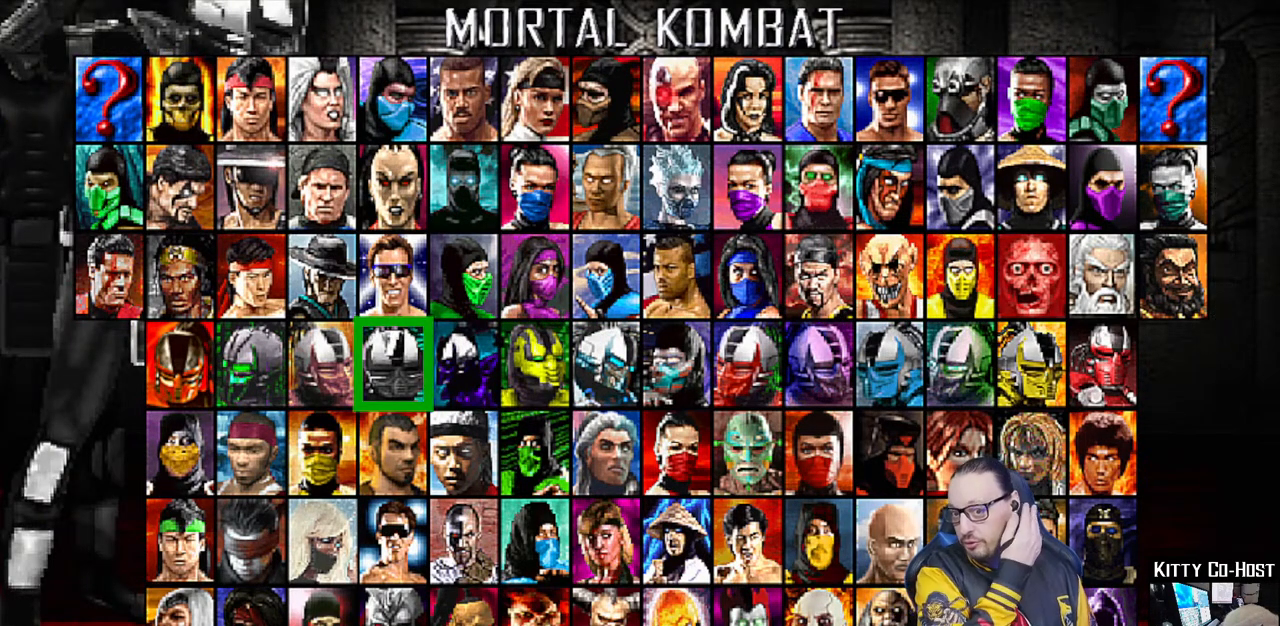
{"buttons": [], "left_stick": "center", "right_stick": "center", "events": []}
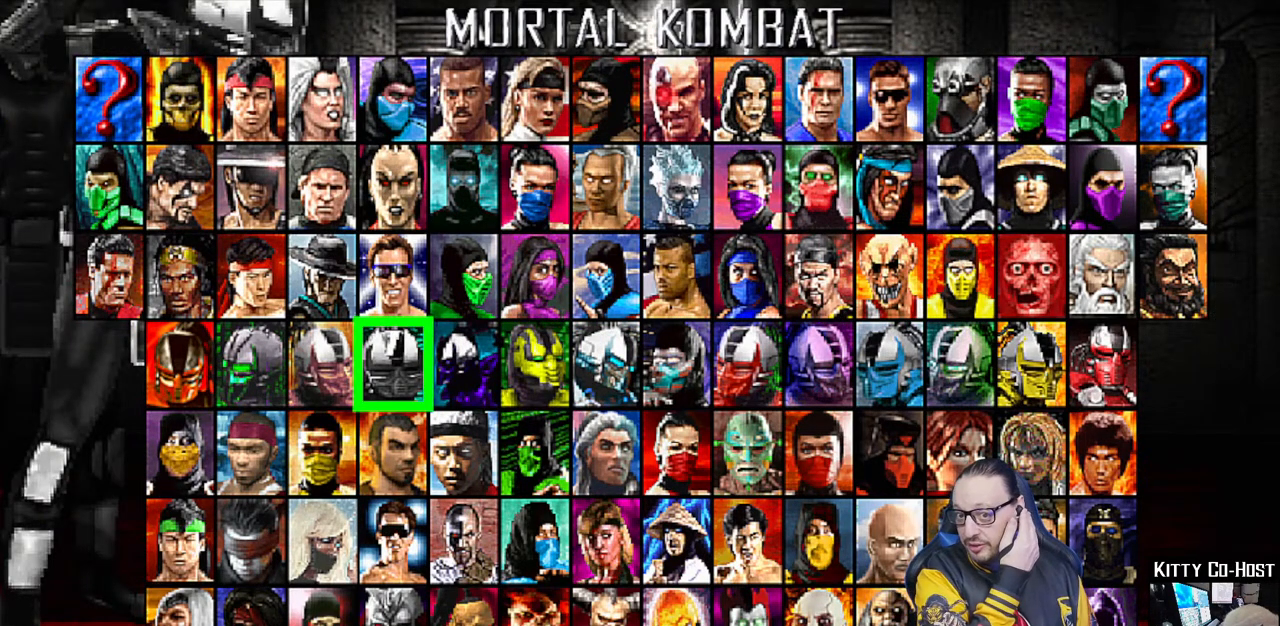
{"buttons": [], "left_stick": "center", "right_stick": "center", "events": []}
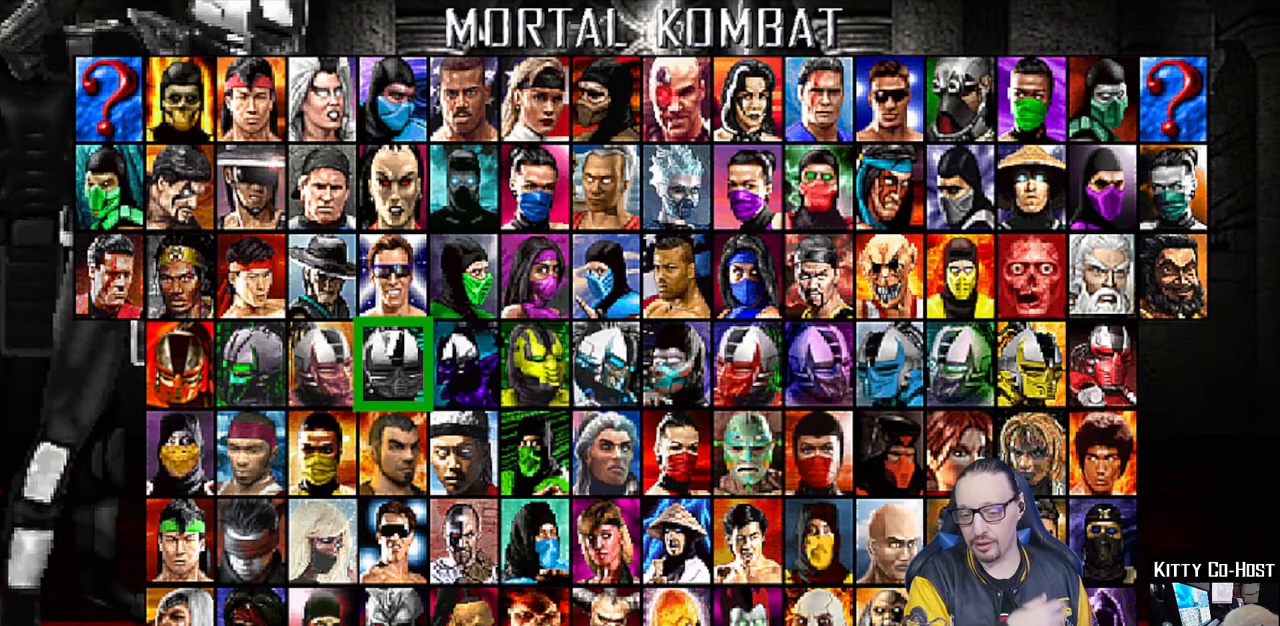
{"buttons": [], "left_stick": "center", "right_stick": "center", "events": []}
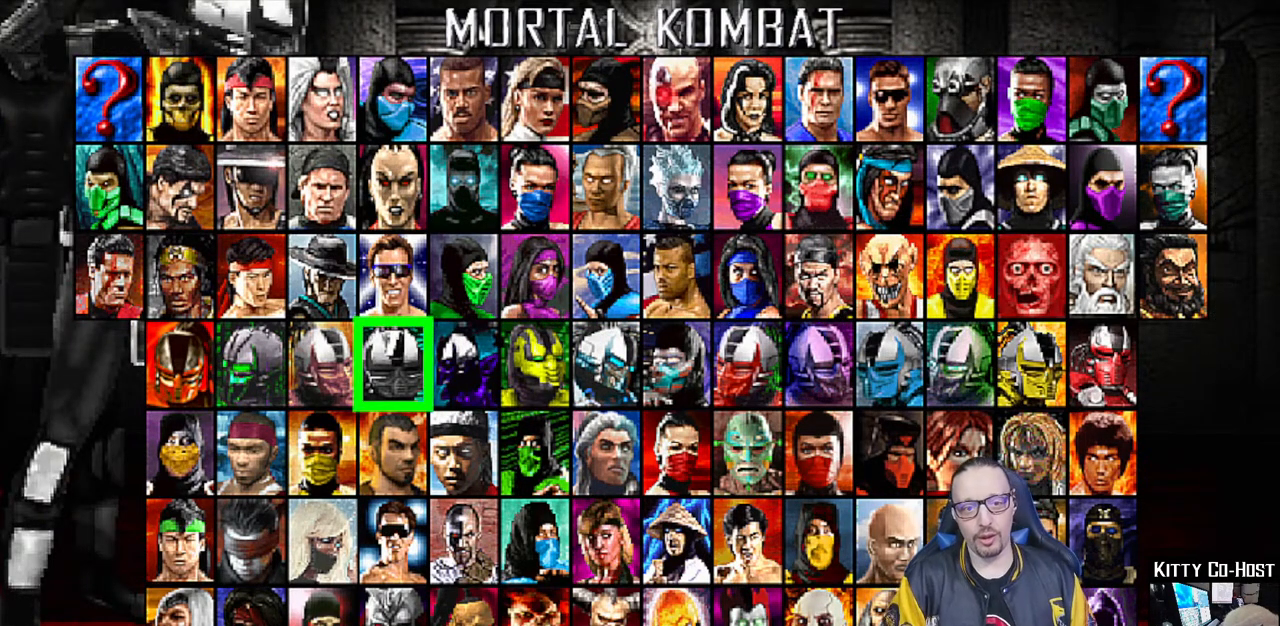
{"buttons": [], "left_stick": "center", "right_stick": "center", "events": [[150, "DPAD_LEFT", "down"], [250, "DPAD_LEFT", "up"], [317, "DPAD_LEFT", "down"], [417, "DPAD_LEFT", "up"]]}
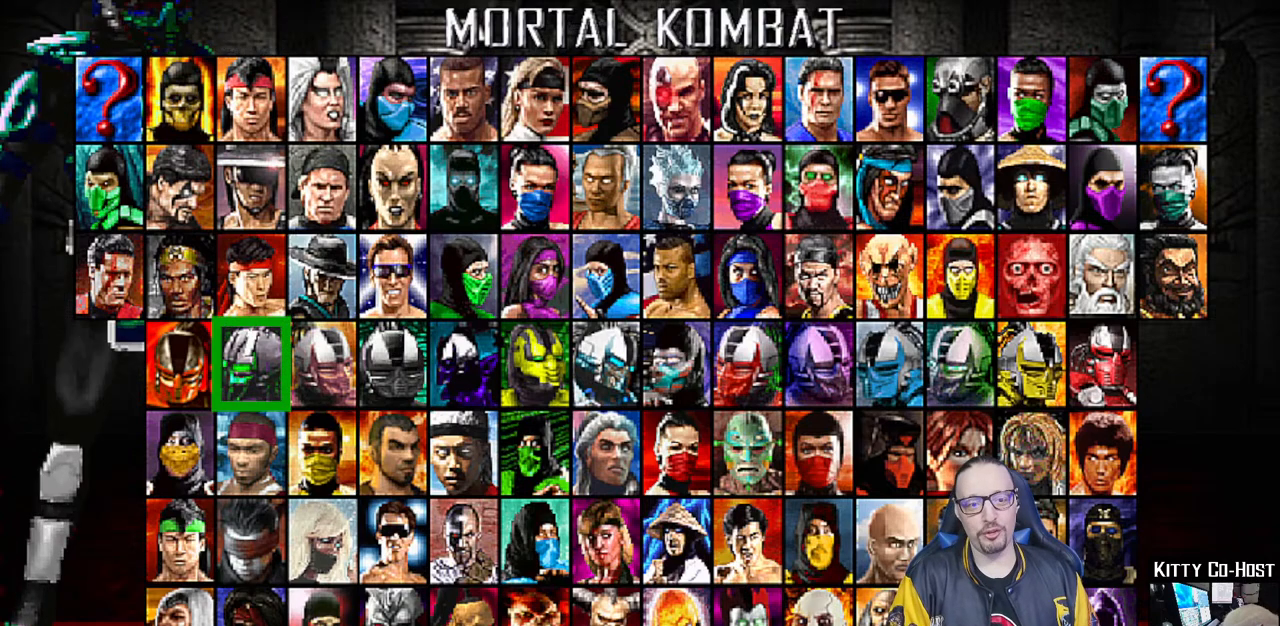
{"buttons": ["DPAD_RIGHT"], "left_stick": "center", "right_stick": "center", "events": [[83, "DPAD_RIGHT", "down"], [200, "DPAD_RIGHT", "up"], [267, "DPAD_RIGHT", "down"], [367, "DPAD_RIGHT", "up"], [417, "DPAD_RIGHT", "down"]]}
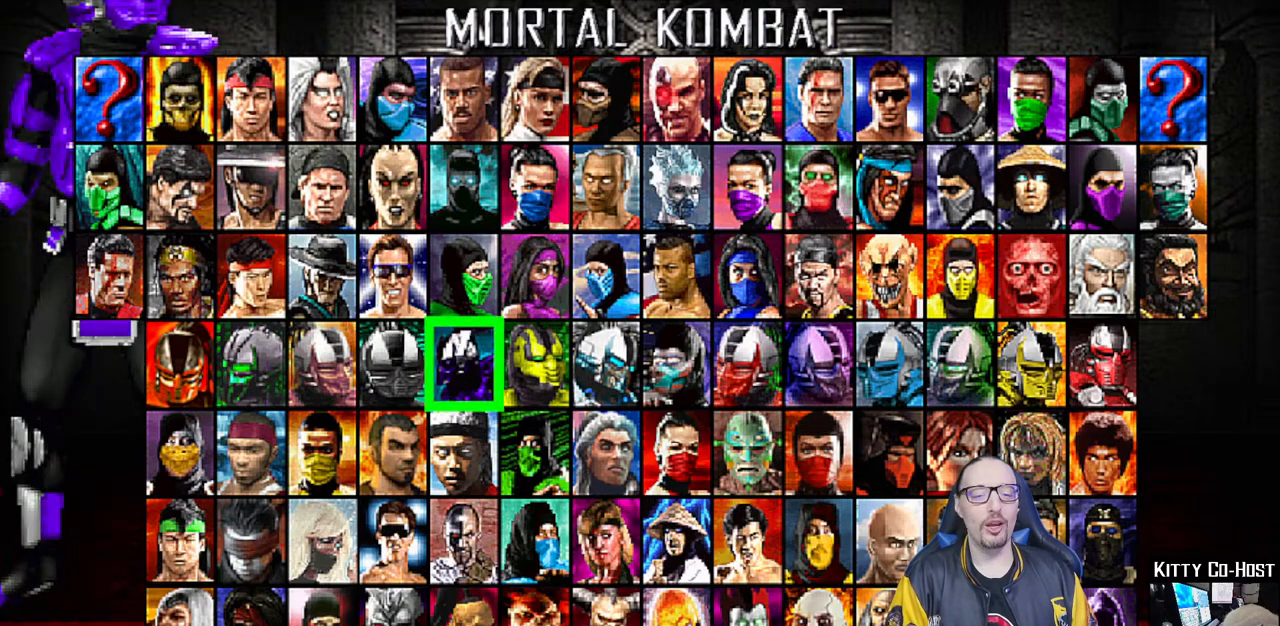
{"buttons": ["DPAD_RIGHT"], "left_stick": "center", "right_stick": "center", "events": [[50, "DPAD_RIGHT", "up"], [100, "DPAD_RIGHT", "down"], [200, "DPAD_RIGHT", "up"], [283, "DPAD_RIGHT", "down"], [400, "DPAD_RIGHT", "up"], [467, "DPAD_RIGHT", "down"]]}
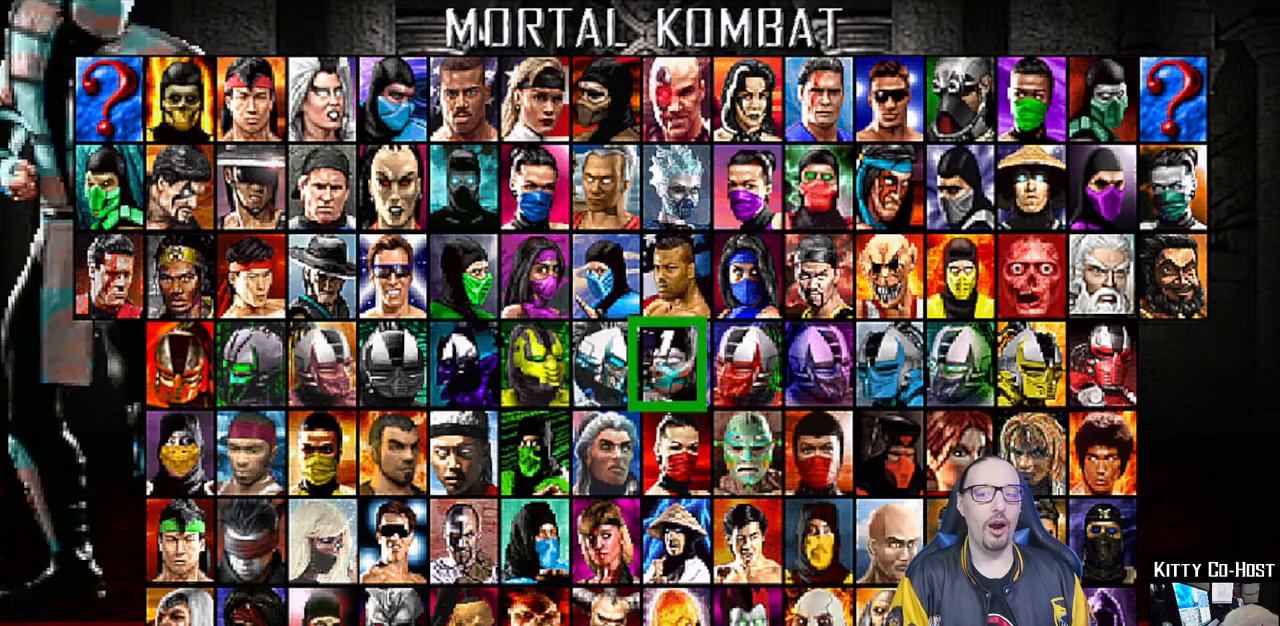
{"buttons": [], "left_stick": "center", "right_stick": "center", "events": [[67, "DPAD_RIGHT", "up"]]}
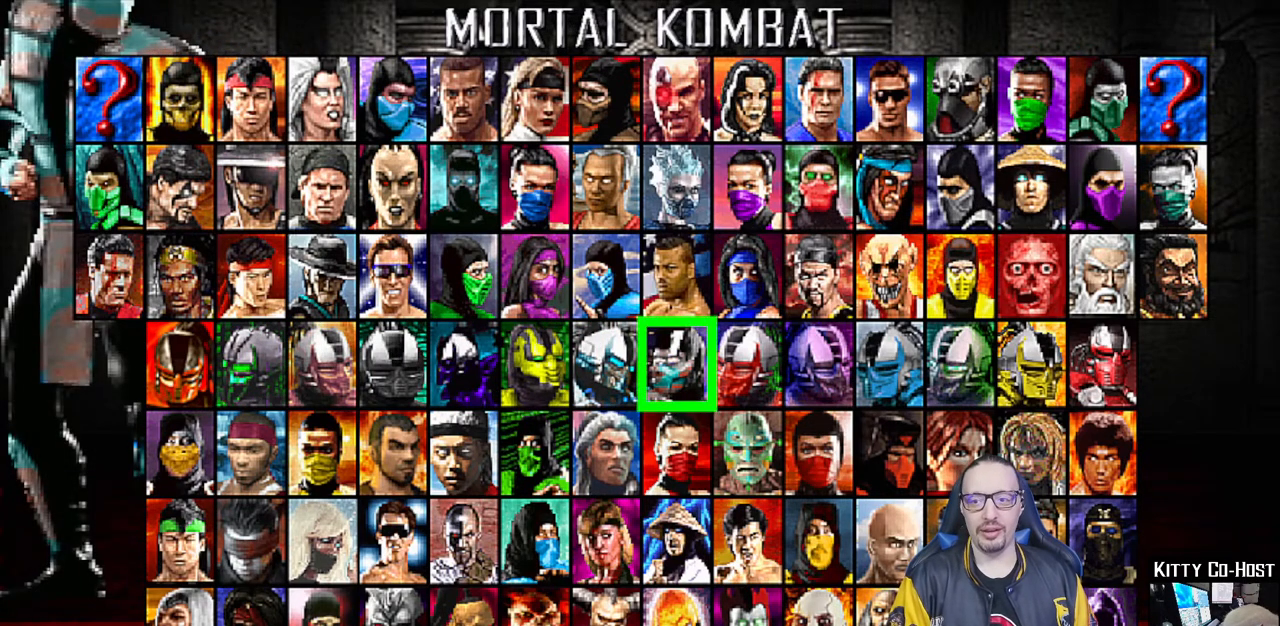
{"buttons": [], "left_stick": "center", "right_stick": "center", "events": []}
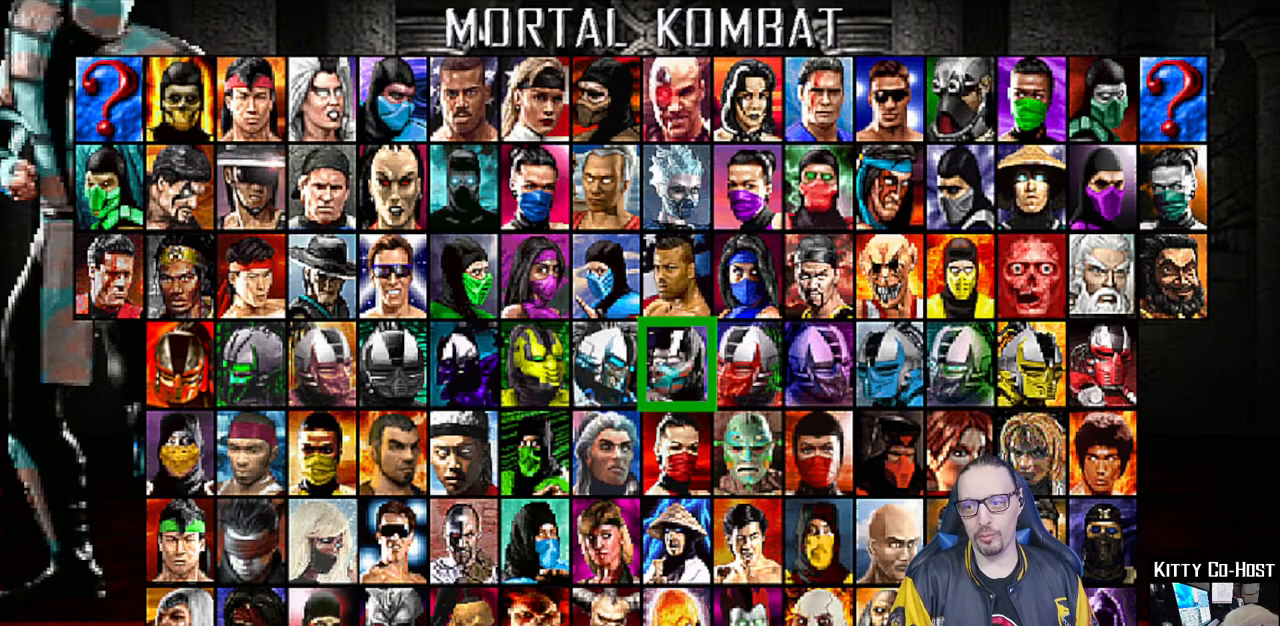
{"buttons": [], "left_stick": "center", "right_stick": "center", "events": []}
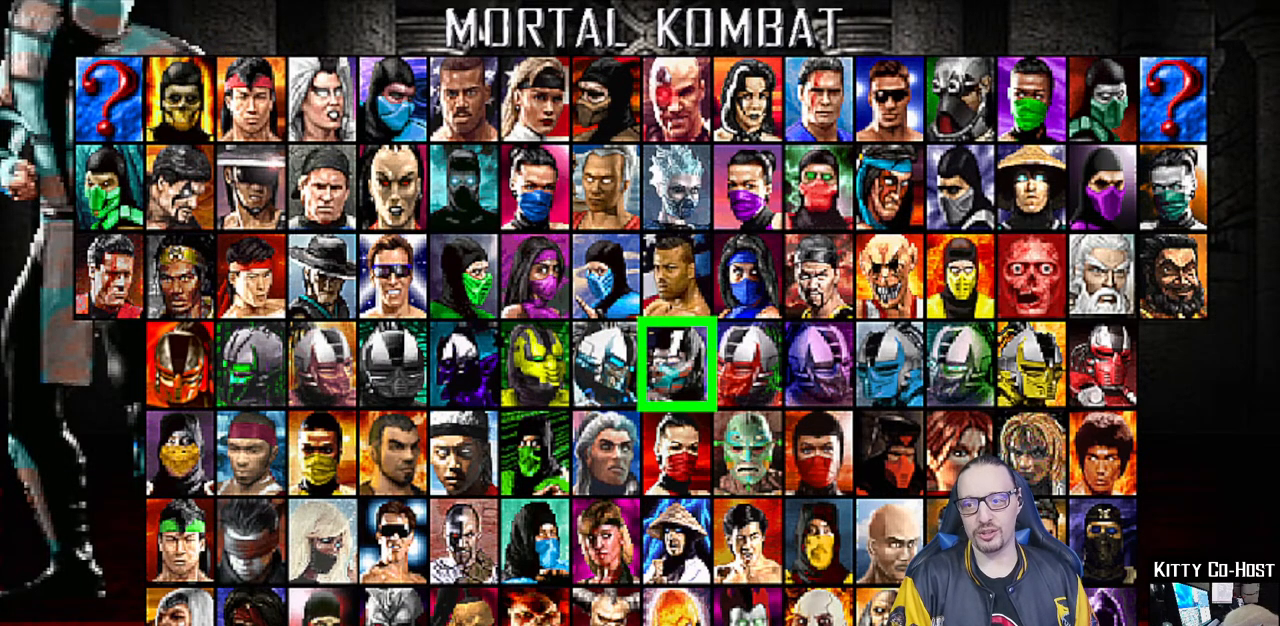
{"buttons": [], "left_stick": "center", "right_stick": "center", "events": []}